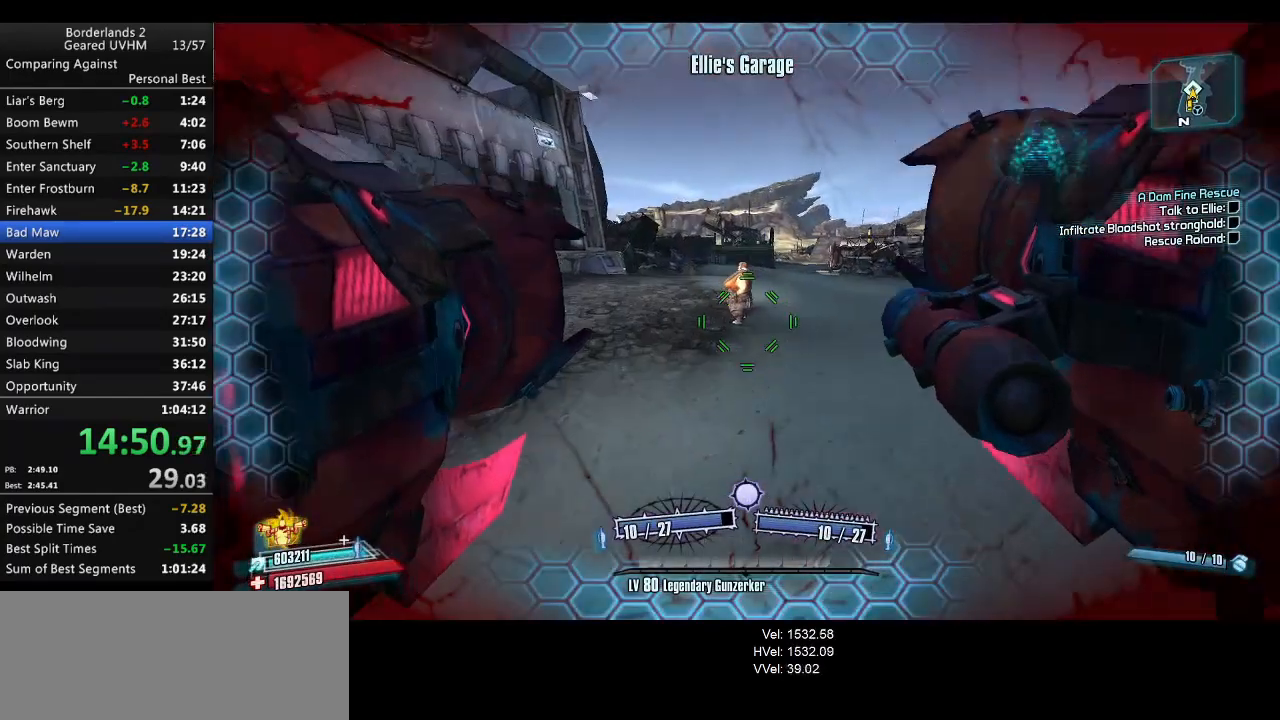
Gameplay with keyboard and mouse; each line is a JSON object with the keys and mouse buttons held at the frame after it. "events" lists presses ("down") and releases ("up") of "1", "2", "3", "4", "5", "6", "a", "alt", "backspace", "c", "ctrl", "d", "down", "e", "end", "escape", "f", "g", "left", "q", "r", "return", "right", "s", "shift", "space", "t", "tab", "up", "v", "w", "x", "y", "z", "mouse_left", "mouse_middle", "mouse_right", "mouse_wheel_up" and "mouse_wheel_down" between this image and that frame as [ms after this image, input, new state], when the widget could be followed in between. "mouse_left", "mouse_middle", "mouse_right", "mouse_wheel_up", "mouse_wheel_down" = the "left", "middle", "right", "wheel_up", "wheel_down" buttons of the "mouse" list. No other keys are recorded. Mouse movement is not recorded.
{"keys": ["escape"], "mouse": ["wheel_down"], "events": [[333, "w", "up"], [467, "escape", "down"]]}
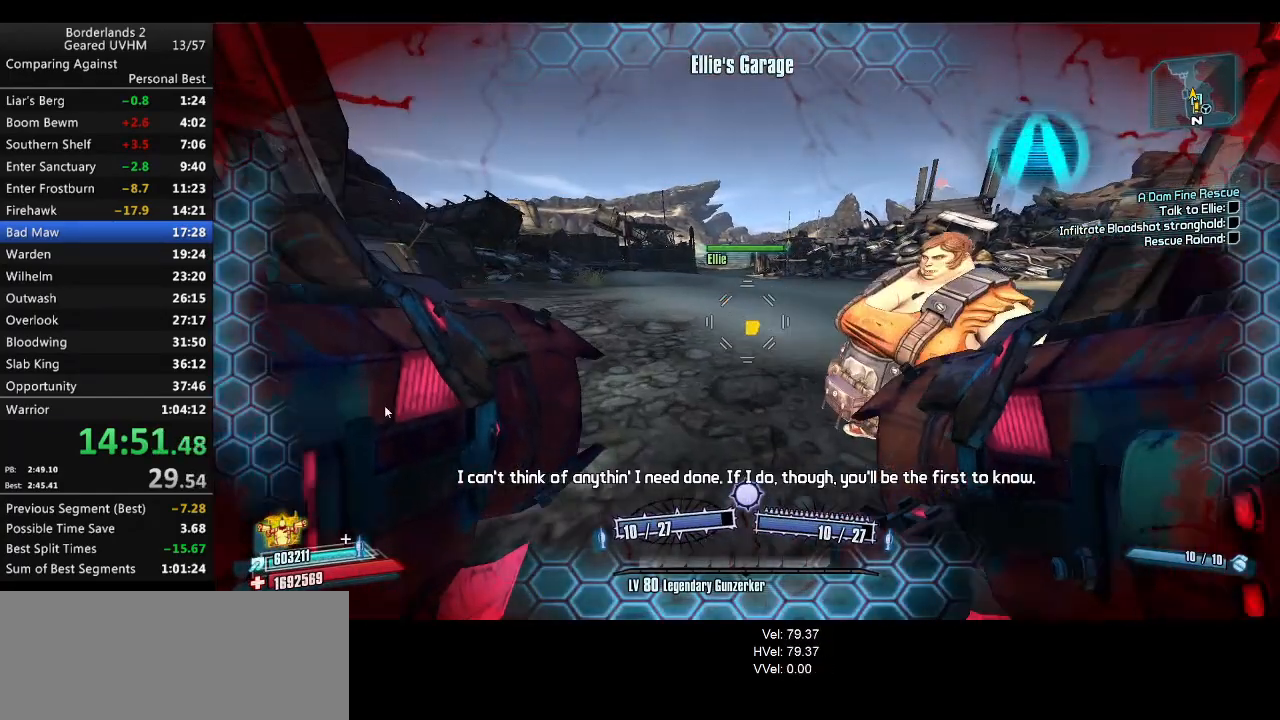
{"keys": [], "mouse": ["wheel_down"], "events": [[17, "escape", "up"], [100, "end", "down"], [183, "backspace", "down"], [267, "end", "up"], [283, "backspace", "up"], [317, "backspace", "down"], [317, "up", "down"], [383, "up", "up"], [400, "backspace", "up"]]}
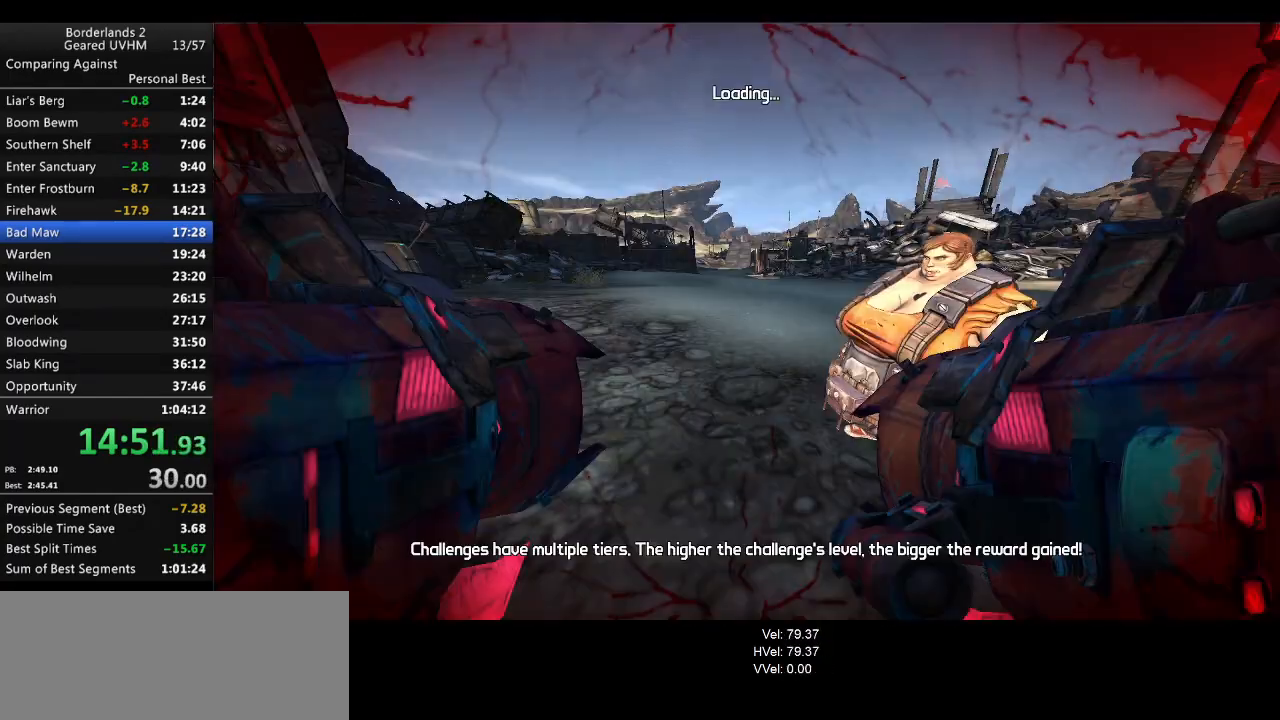
{"keys": [], "mouse": ["wheel_down"], "events": []}
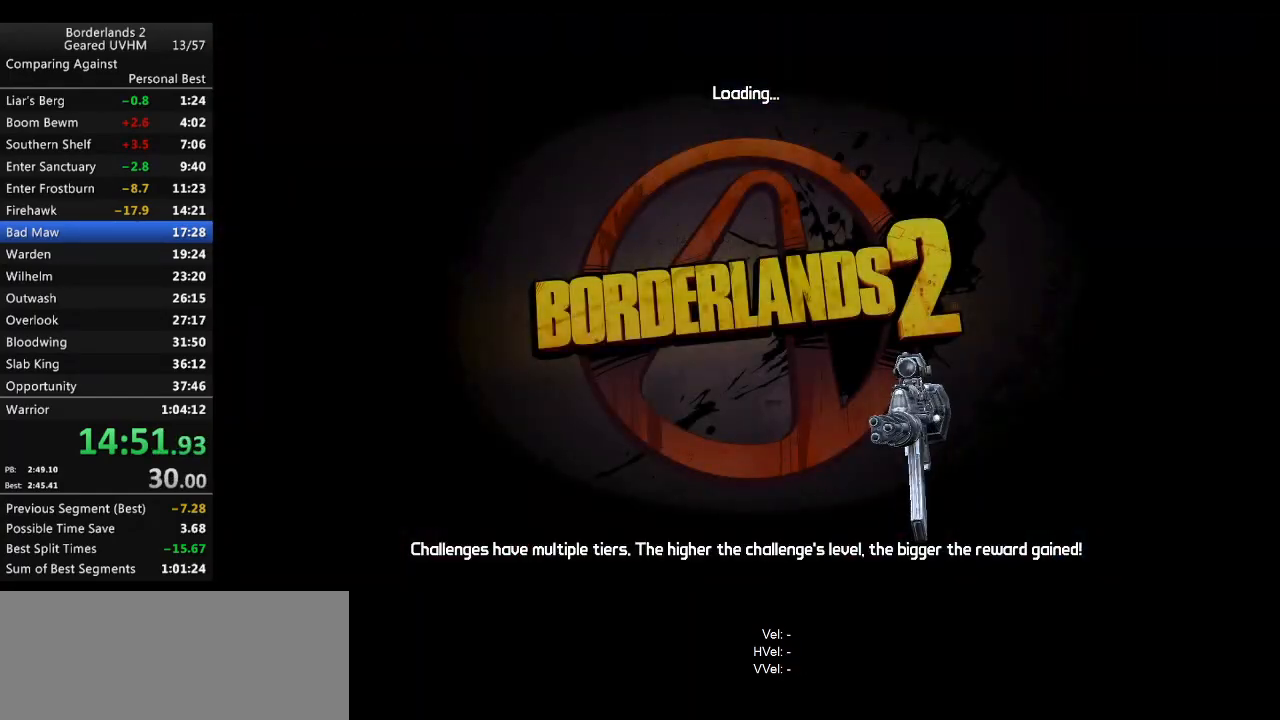
{"keys": [], "mouse": [], "events": [[117, "mouse_wheel_down", "up"]]}
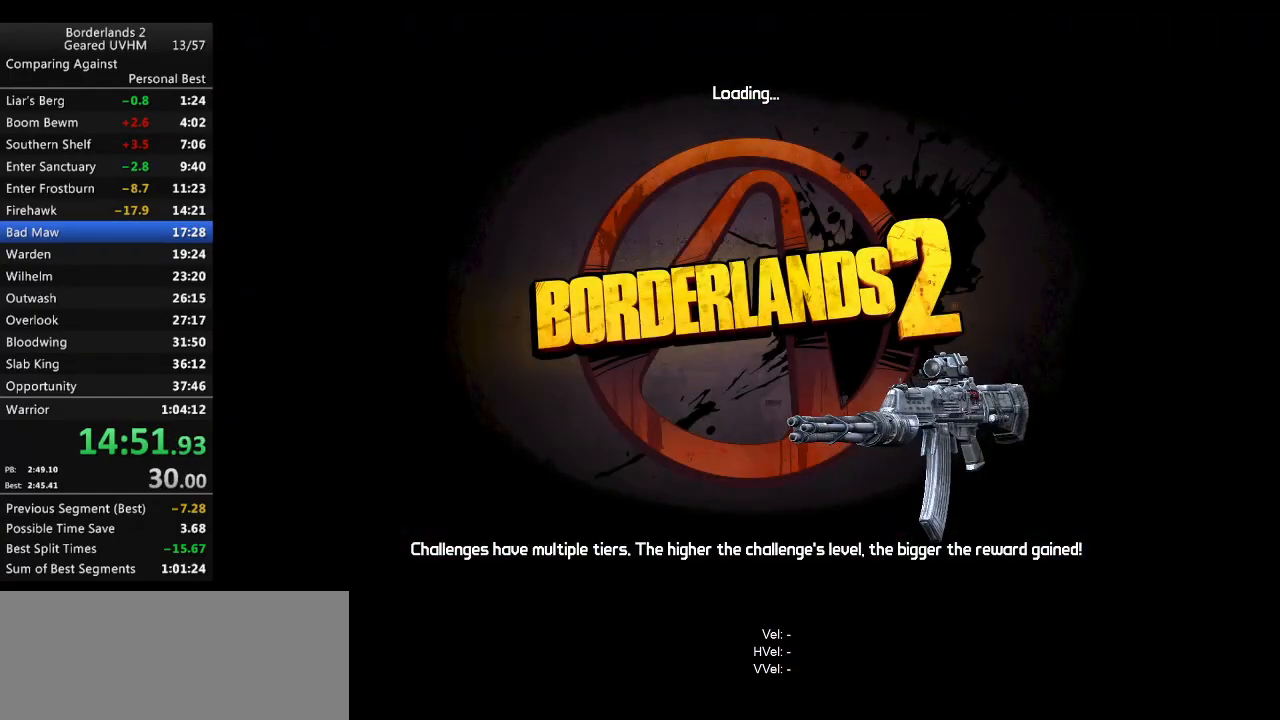
{"keys": [], "mouse": [], "events": []}
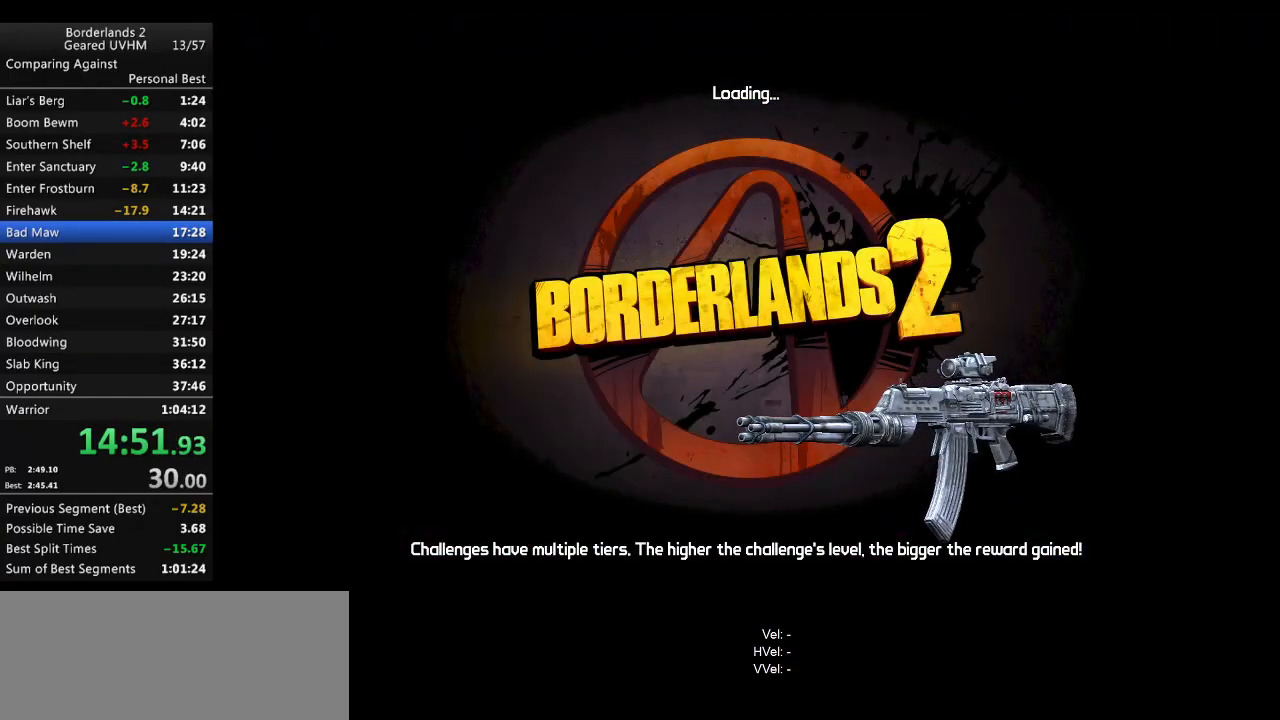
{"keys": [], "mouse": [], "events": [[17, "return", "down"], [83, "return", "up"]]}
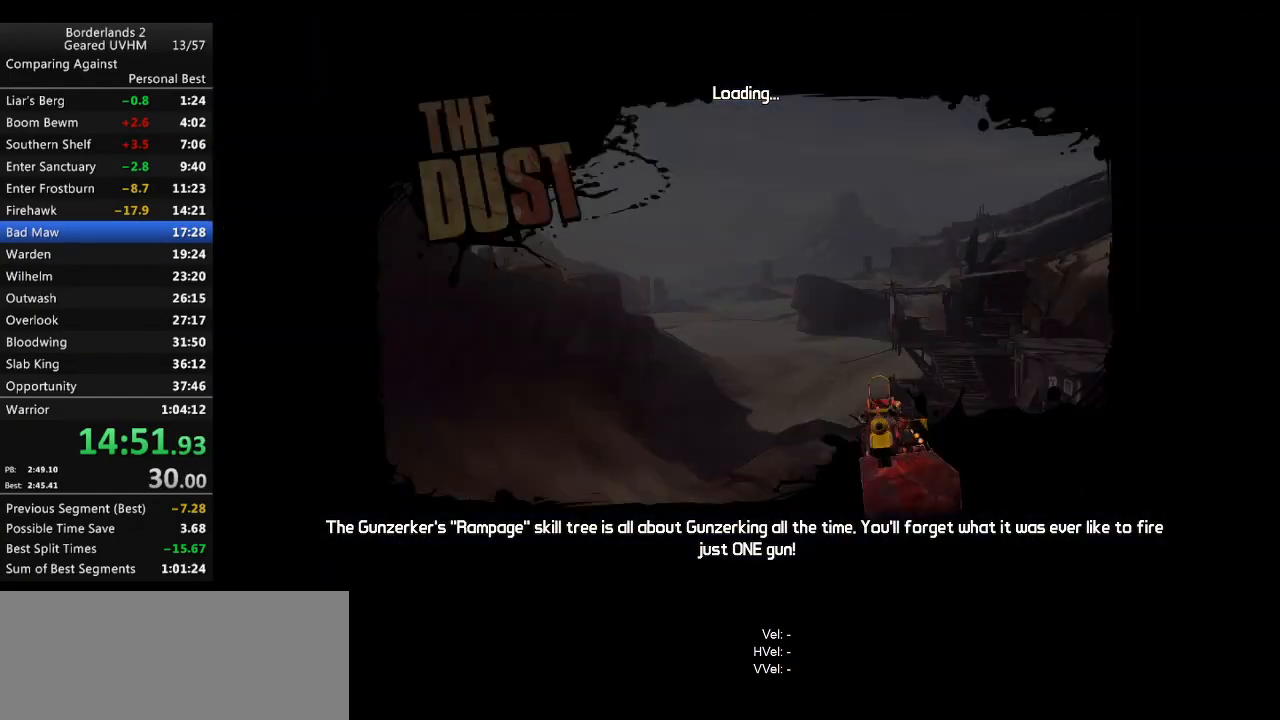
{"keys": [], "mouse": [], "events": []}
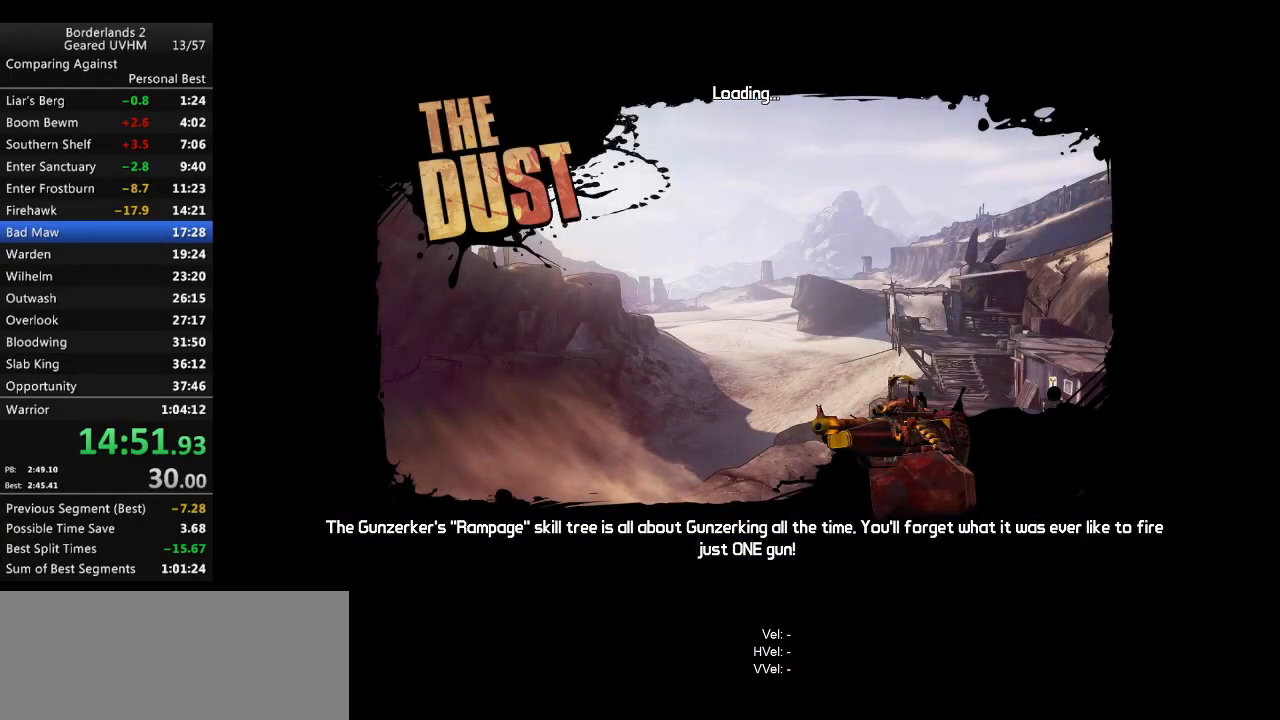
{"keys": [], "mouse": [], "events": []}
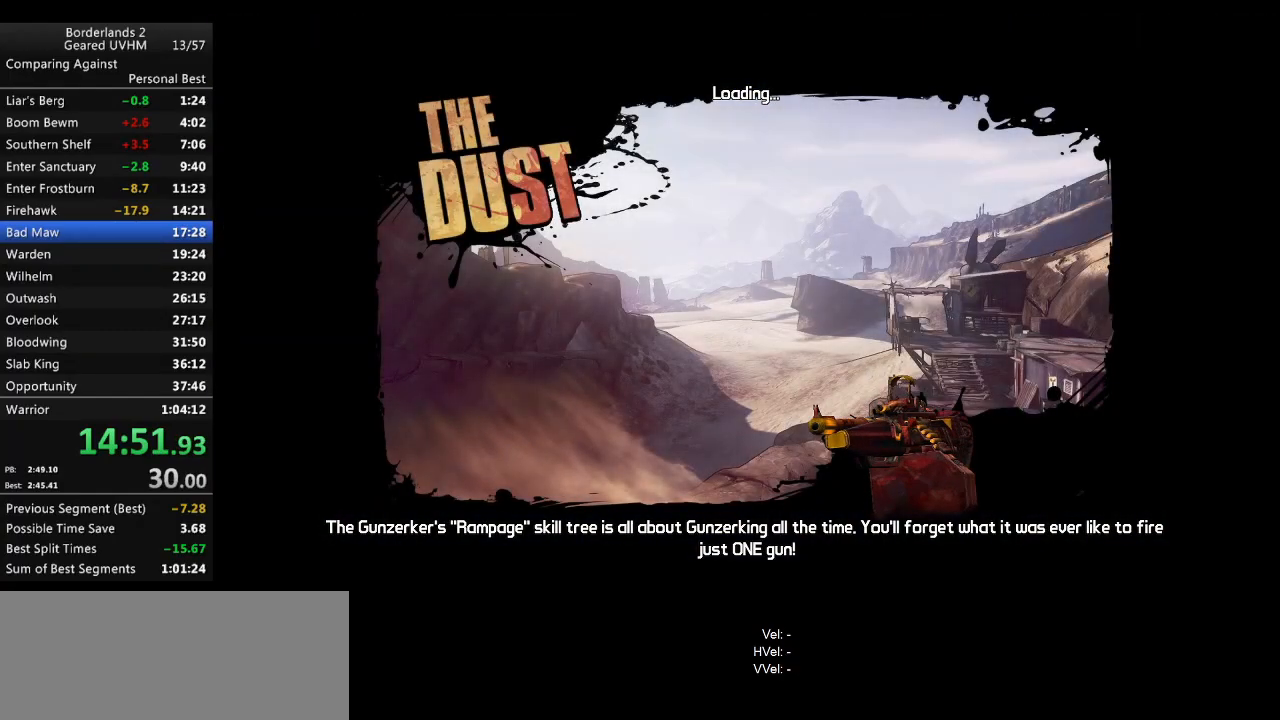
{"keys": [], "mouse": [], "events": []}
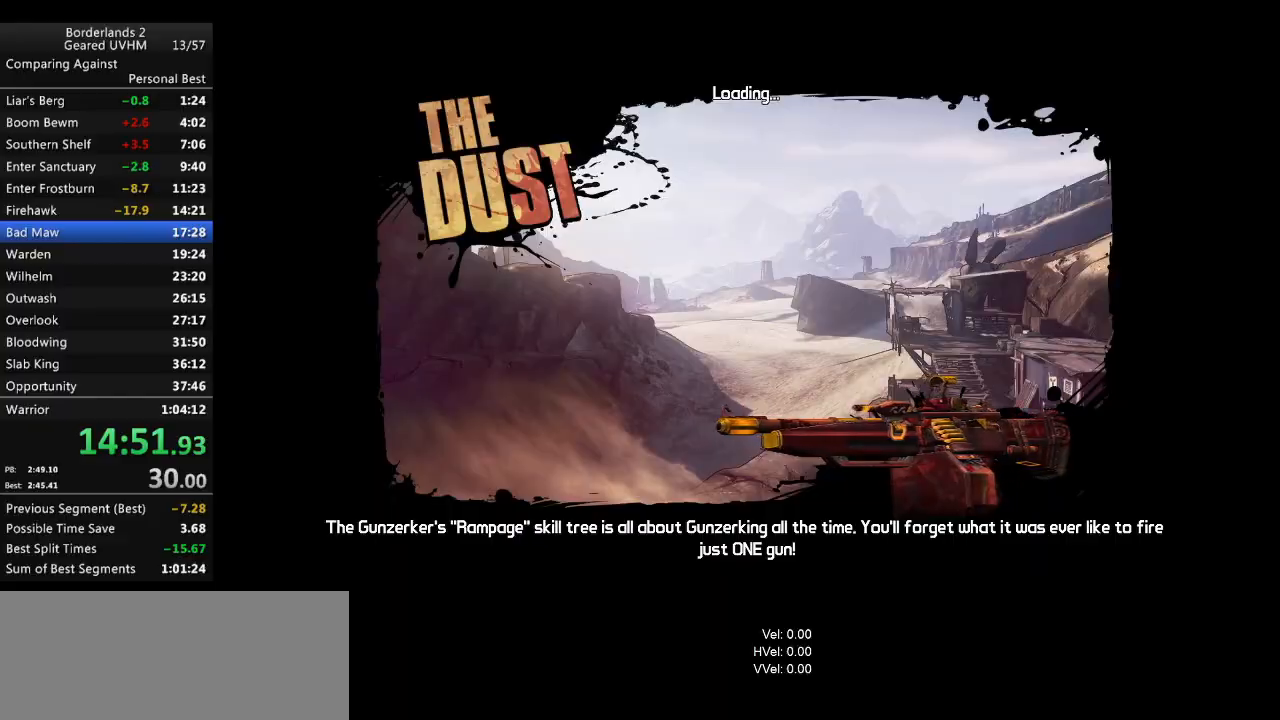
{"keys": [], "mouse": [], "events": []}
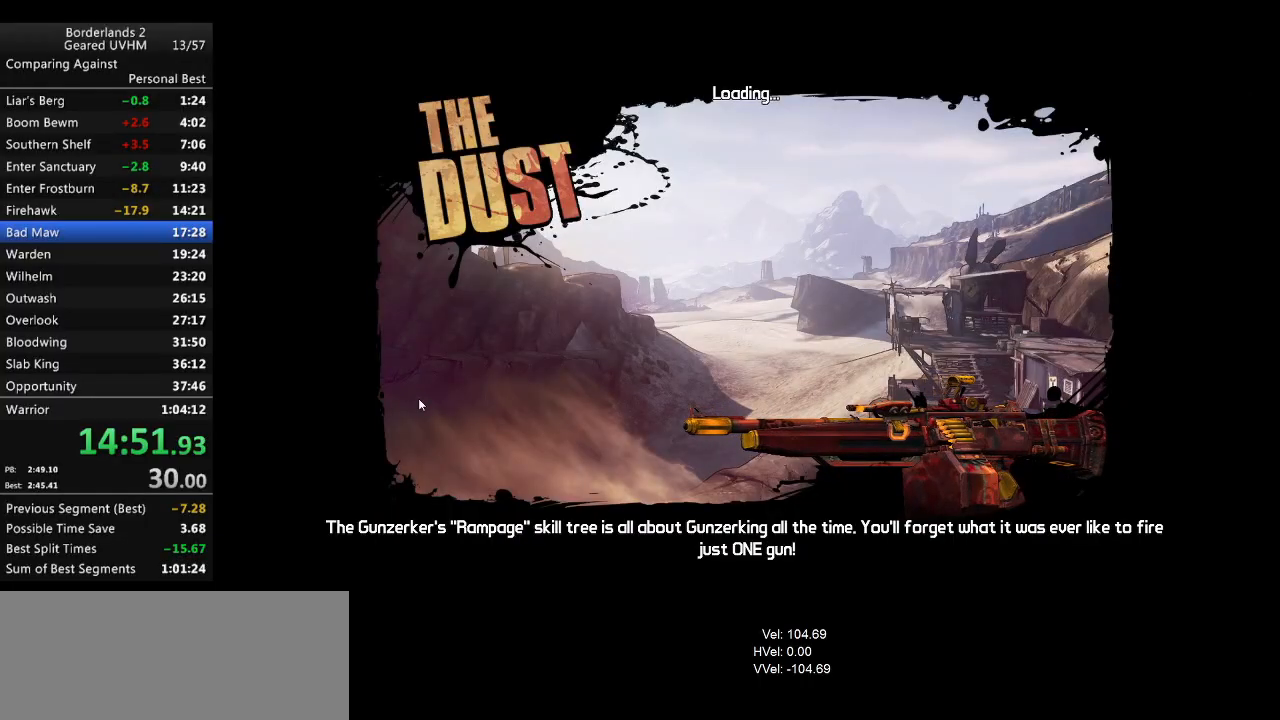
{"keys": [], "mouse": [], "events": []}
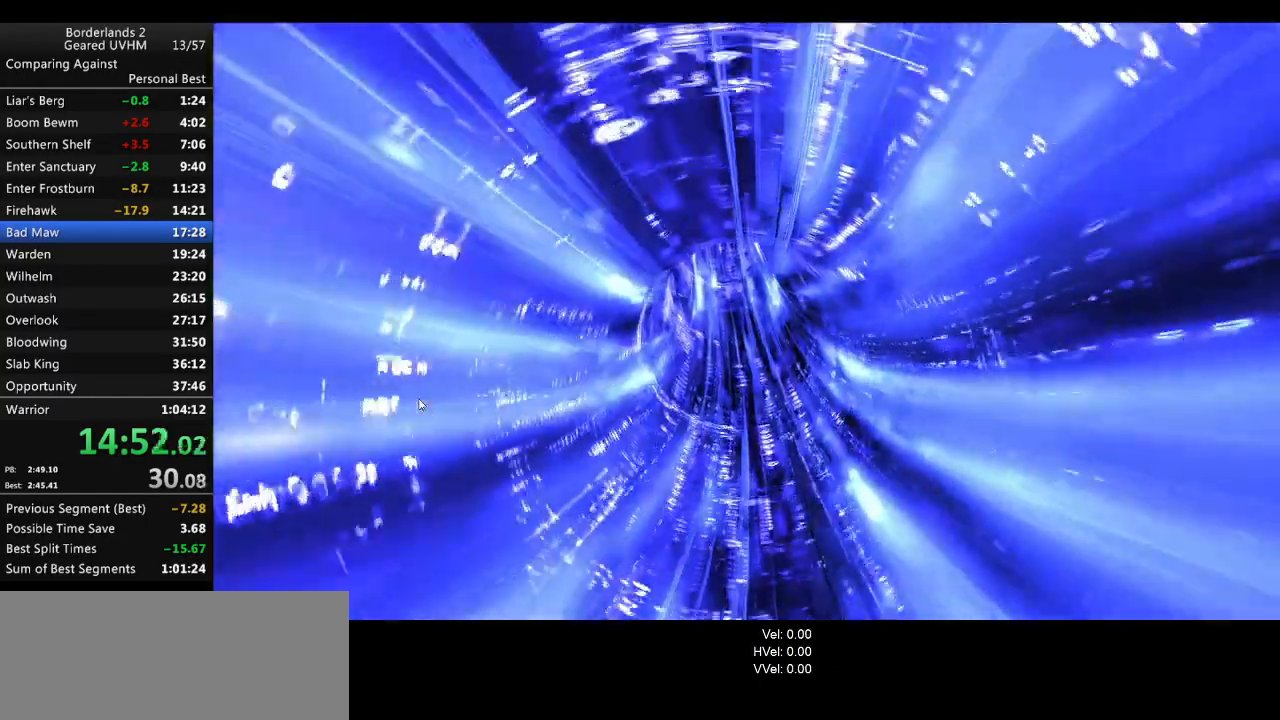
{"keys": [], "mouse": [], "events": []}
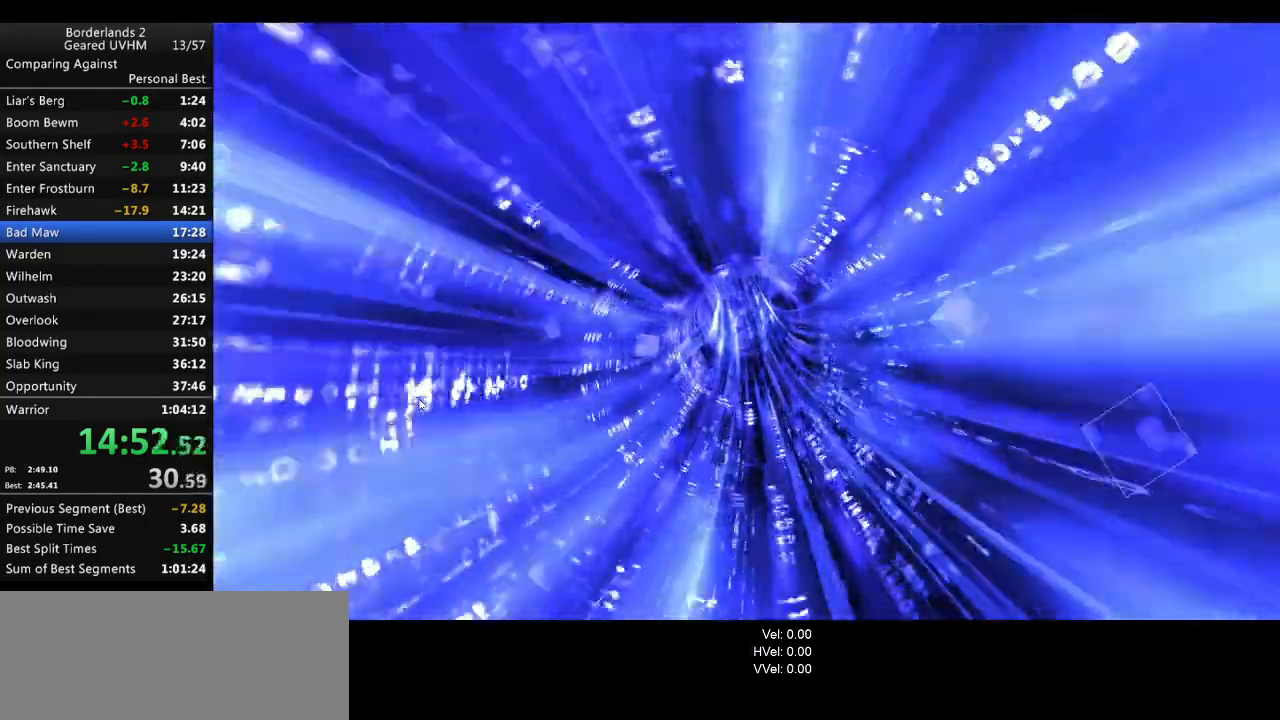
{"keys": [], "mouse": [], "events": []}
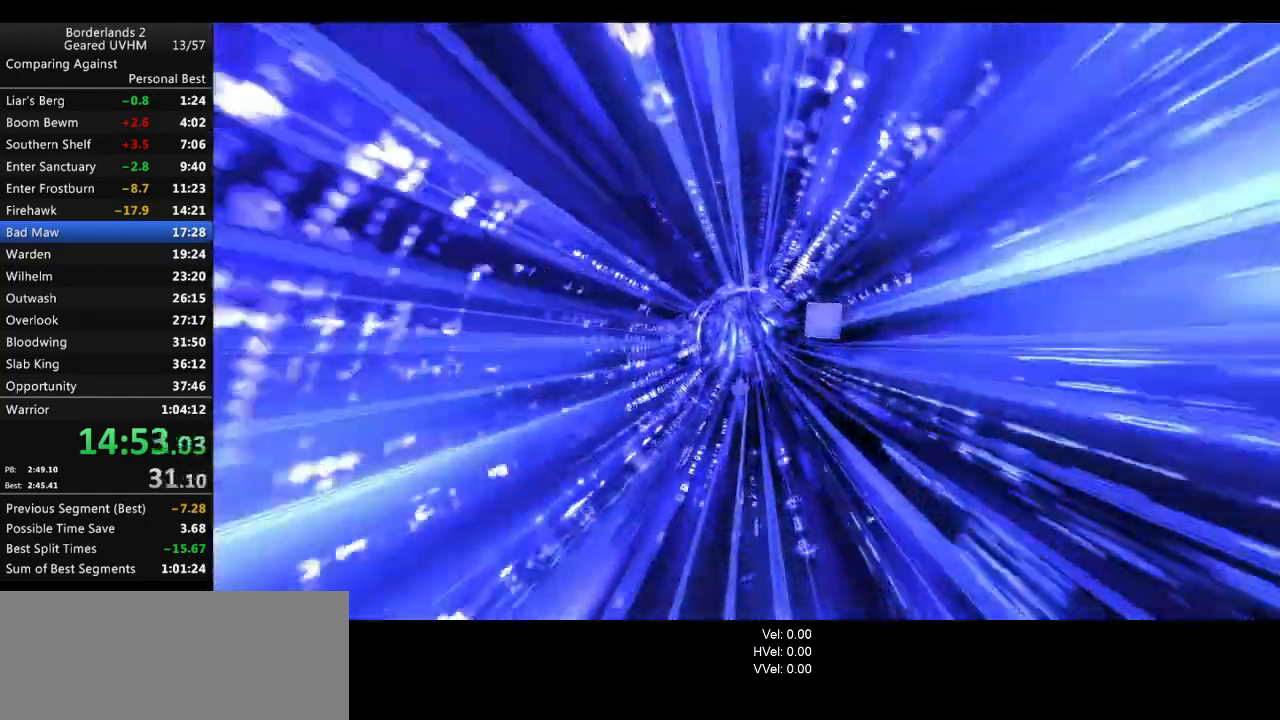
{"keys": [], "mouse": [], "events": []}
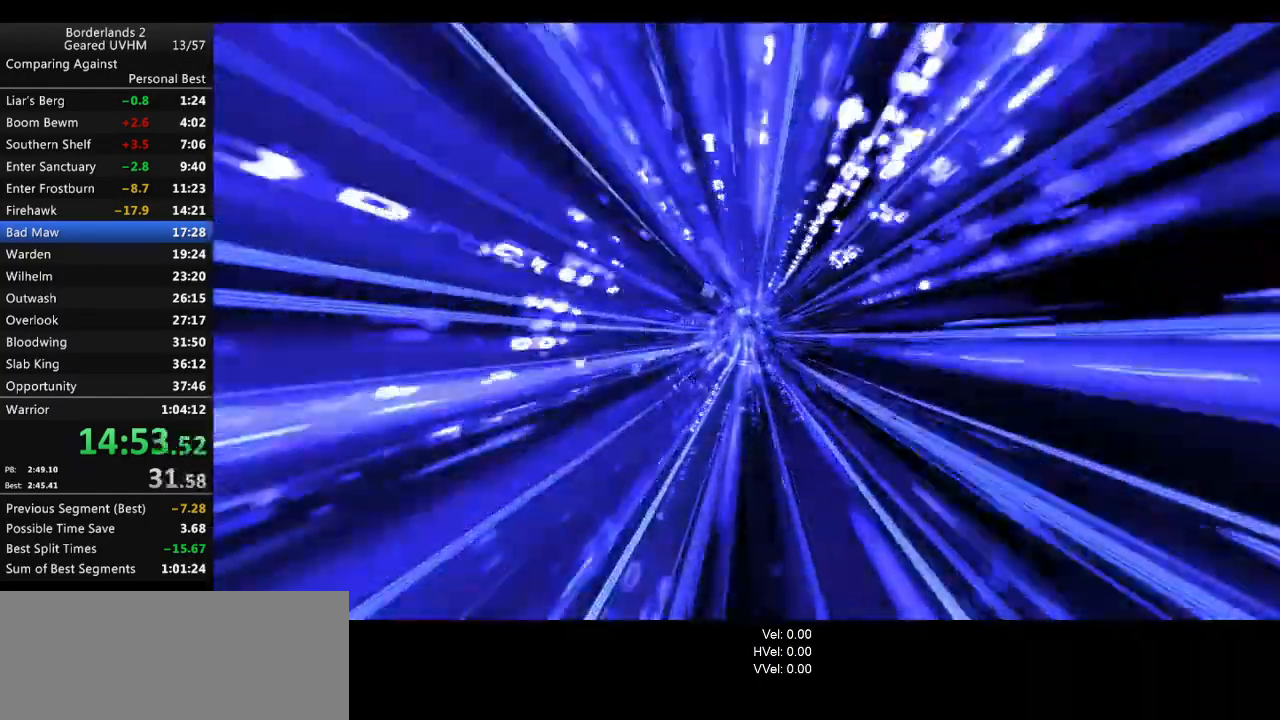
{"keys": [], "mouse": [], "events": []}
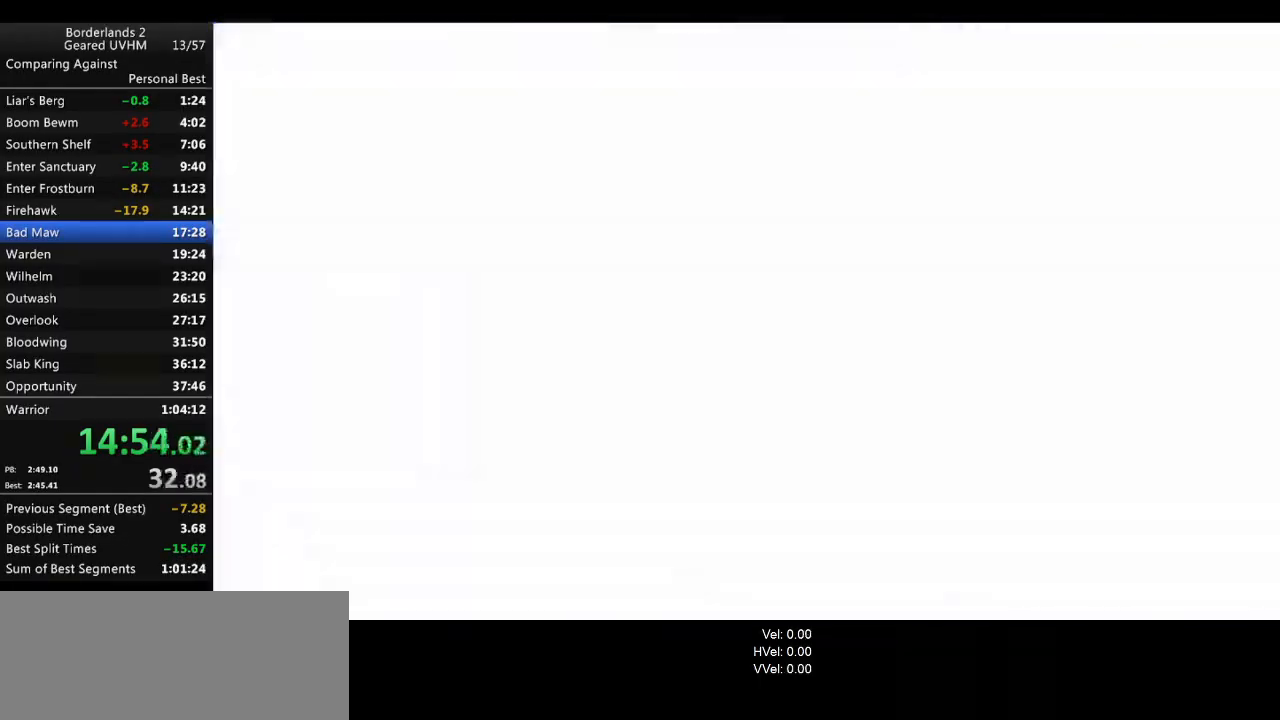
{"keys": ["shift", "w"], "mouse": [], "events": [[100, "f", "down"], [100, "shift", "down"], [100, "w", "down"], [267, "f", "up"]]}
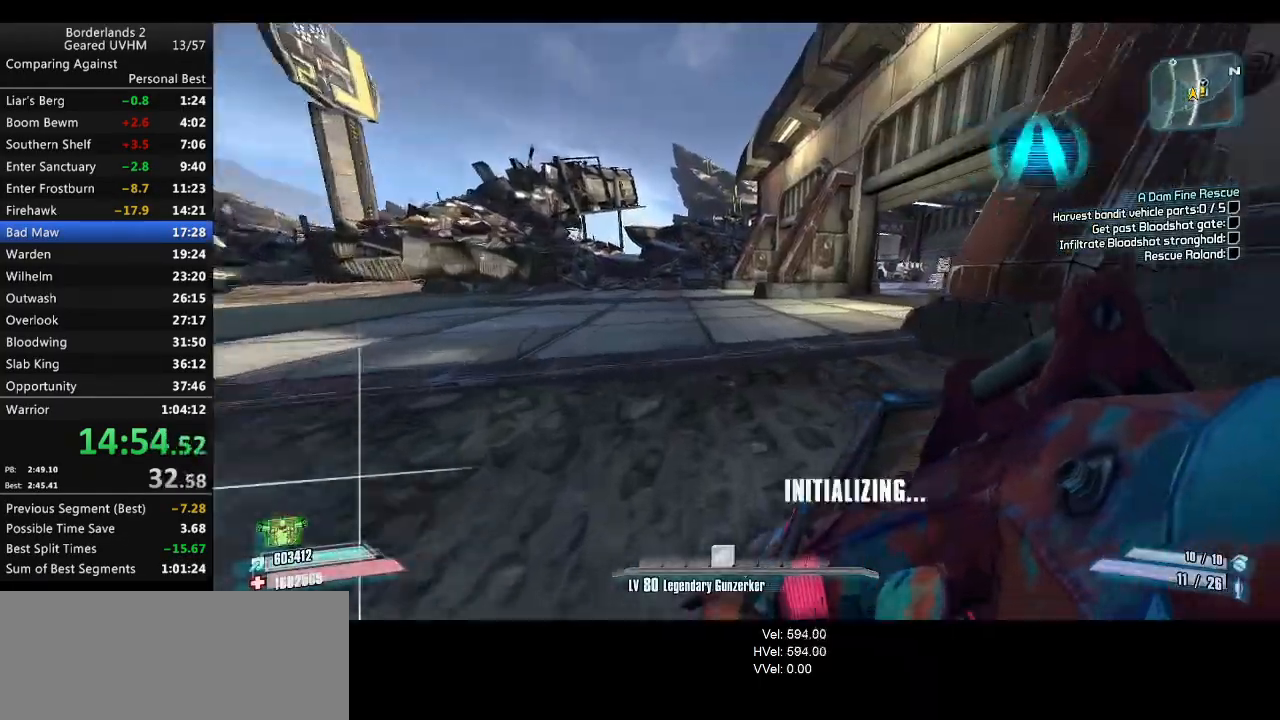
{"keys": ["shift", "w"], "mouse": [], "events": [[50, "f", "down"], [167, "a", "down"], [167, "f", "up"], [367, "a", "up"]]}
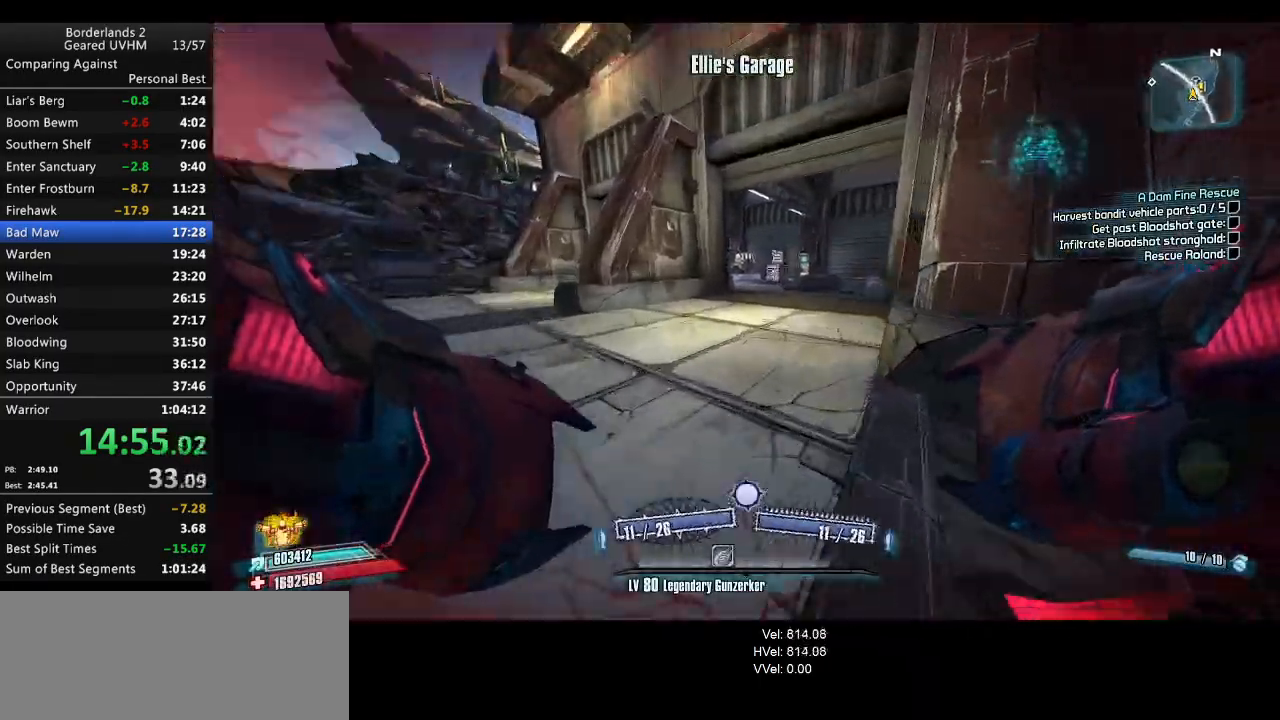
{"keys": ["shift", "w"], "mouse": ["left", "right"], "events": [[483, "mouse_left", "down"], [483, "mouse_right", "down"]]}
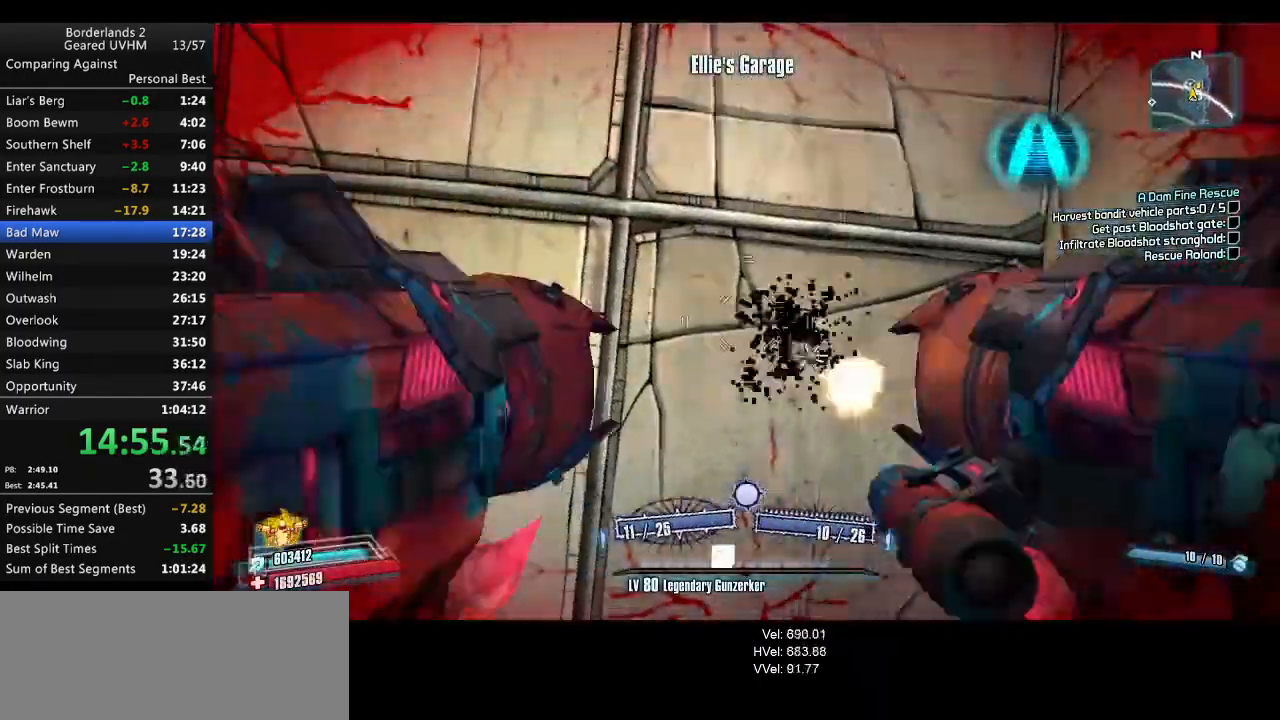
{"keys": ["d", "shift", "w"], "mouse": [], "events": [[83, "mouse_left", "up"], [100, "mouse_right", "up"], [450, "d", "down"]]}
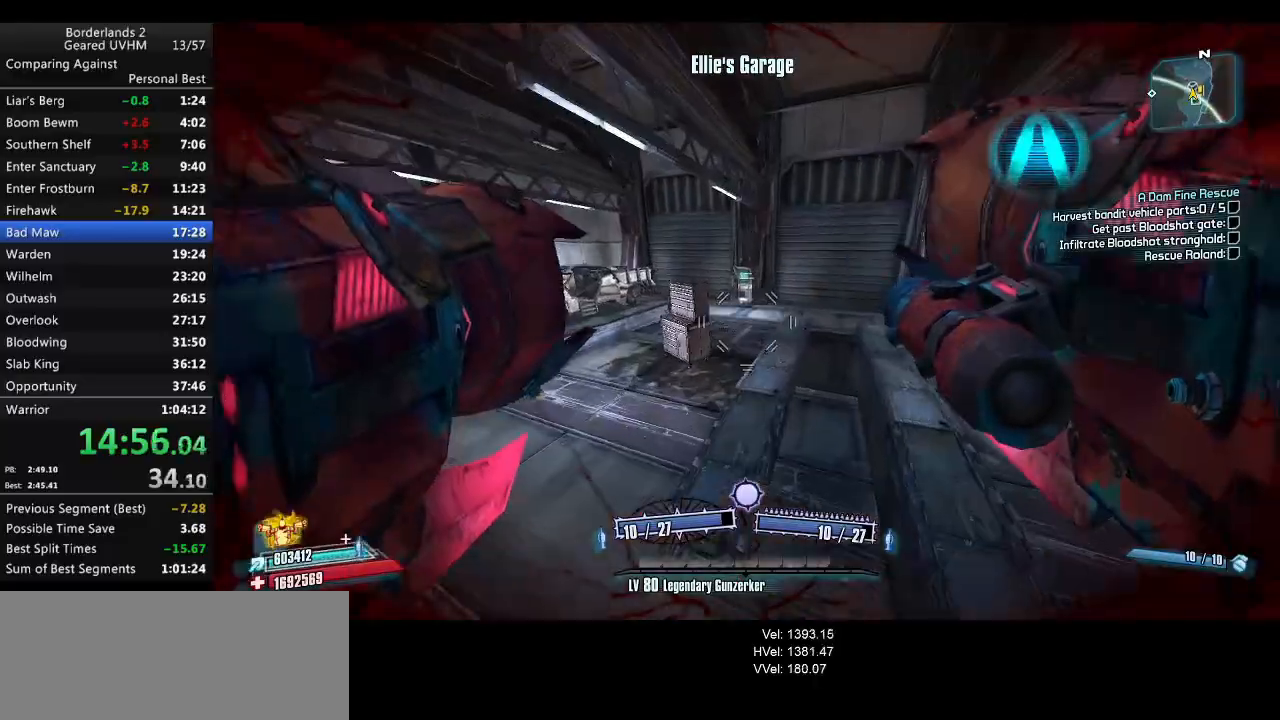
{"keys": ["a", "shift", "w"], "mouse": [], "events": [[133, "d", "up"], [300, "a", "down"]]}
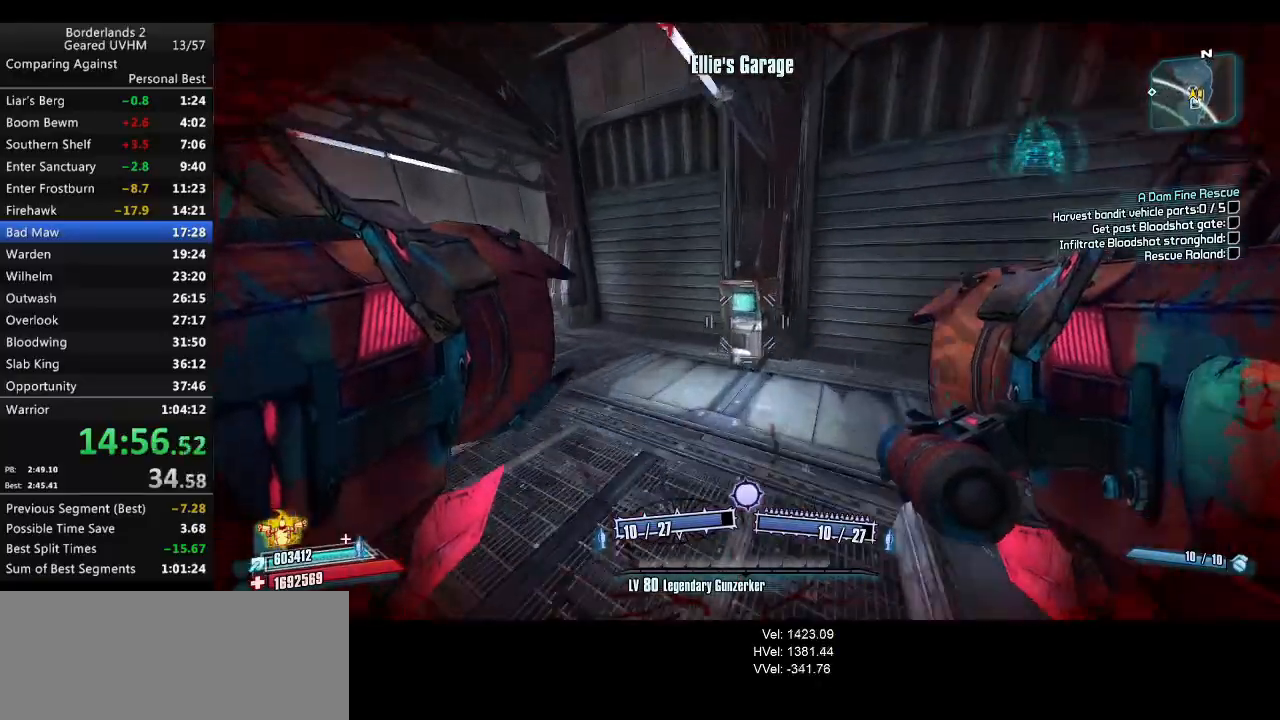
{"keys": [], "mouse": [], "events": [[17, "shift", "up"], [83, "a", "up"], [83, "w", "up"], [217, "mouse_wheel_down", "down"], [267, "mouse_wheel_down", "up"]]}
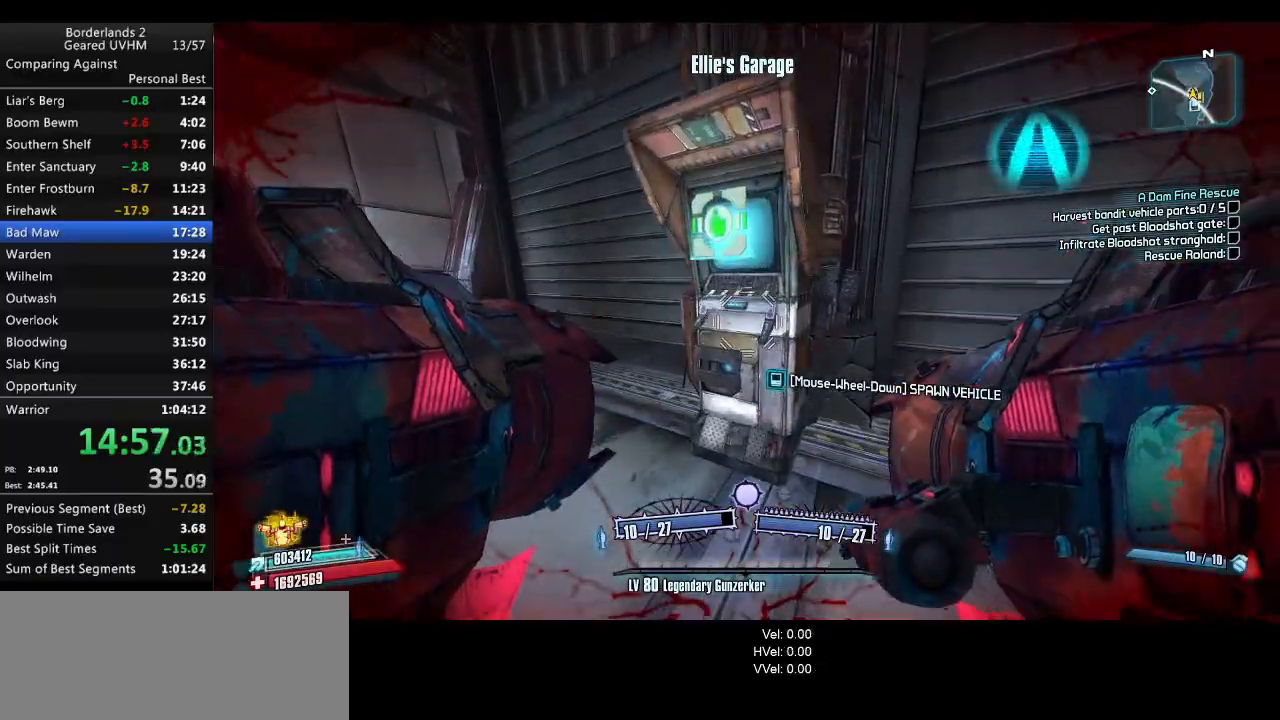
{"keys": [], "mouse": [], "events": [[217, "mouse_wheel_down", "down"], [317, "mouse_wheel_down", "up"]]}
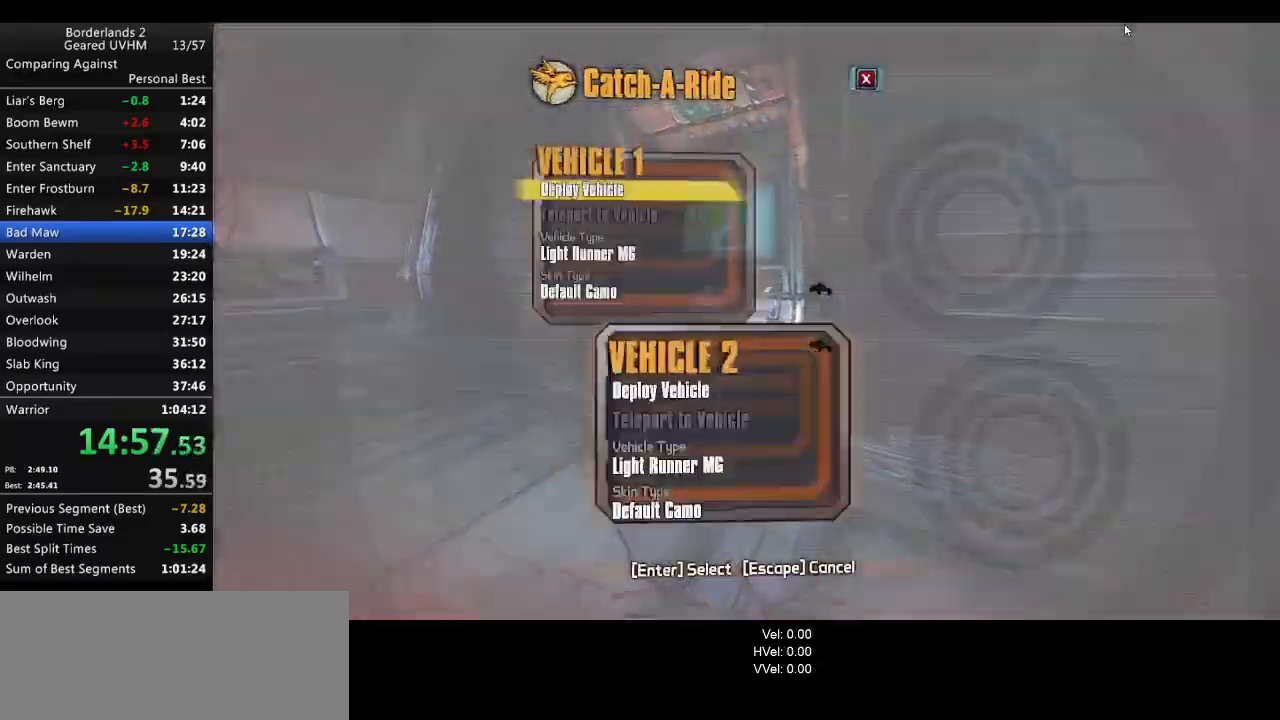
{"keys": [], "mouse": [], "events": [[150, "backspace", "down"], [267, "backspace", "up"], [350, "down", "down"], [417, "backspace", "down"], [450, "down", "up"], [483, "backspace", "up"]]}
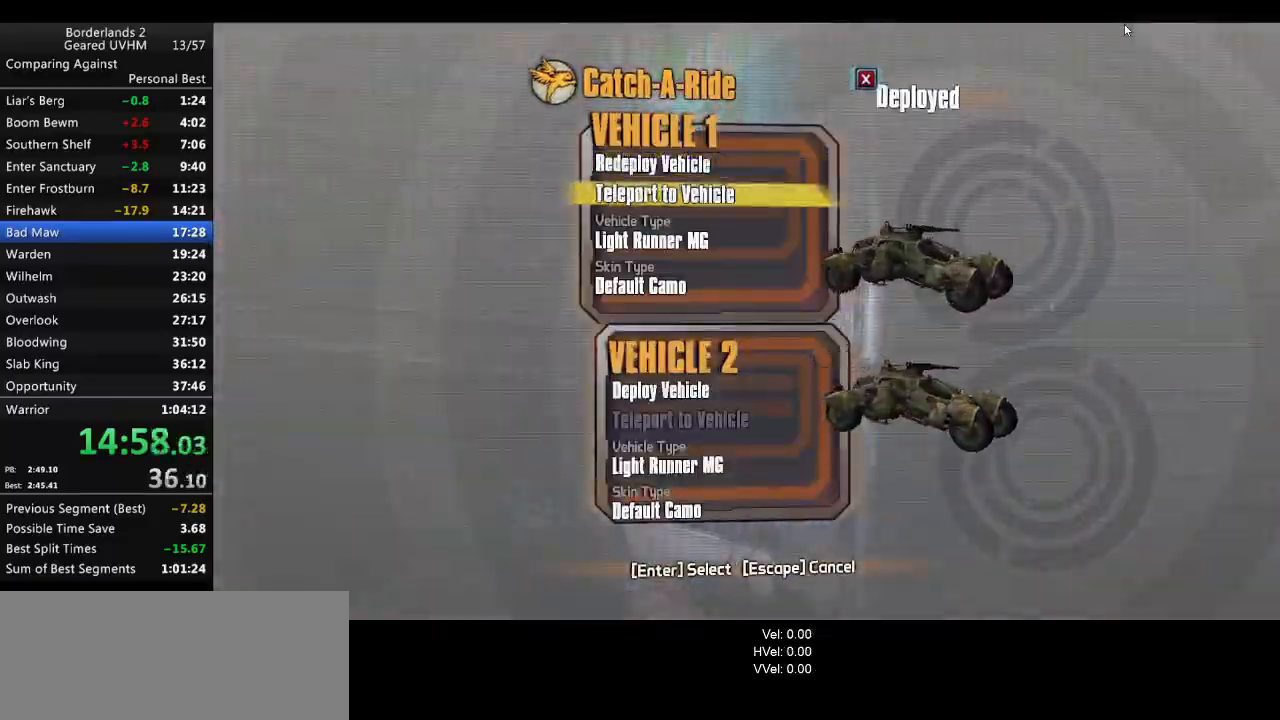
{"keys": ["g", "w"], "mouse": [], "events": [[50, "w", "down"], [100, "g", "down"]]}
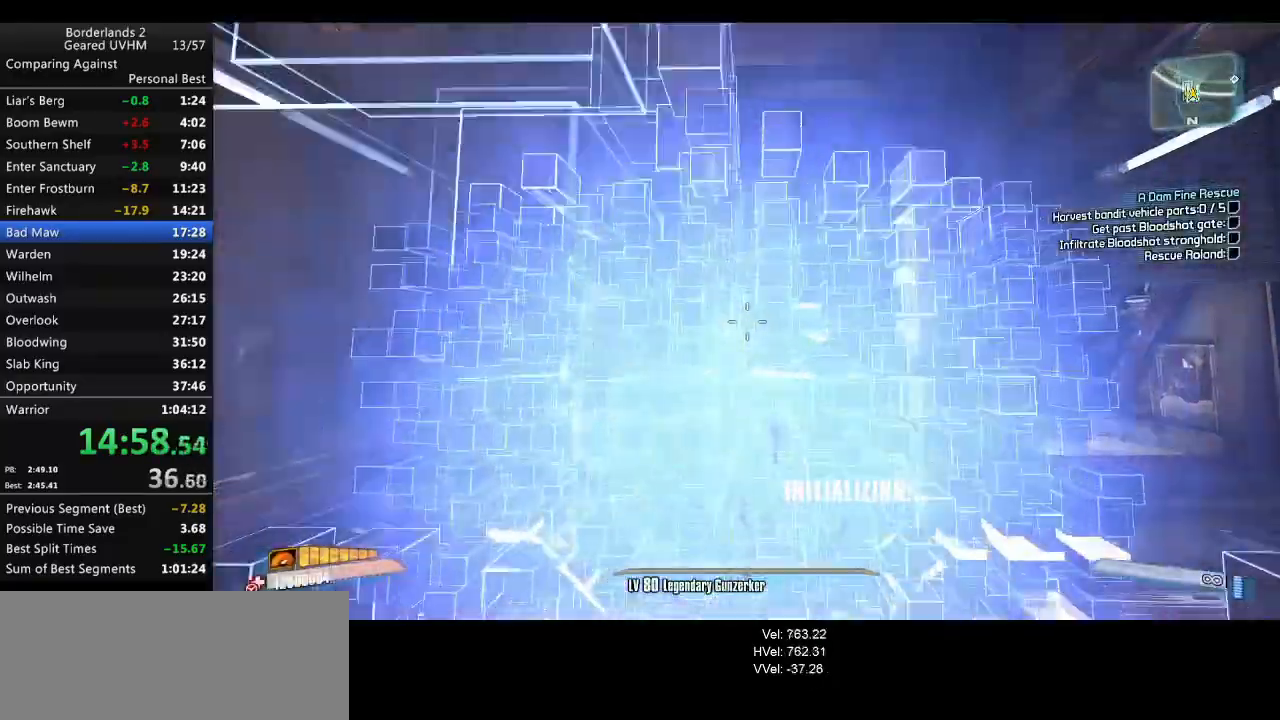
{"keys": ["g", "w"], "mouse": [], "events": []}
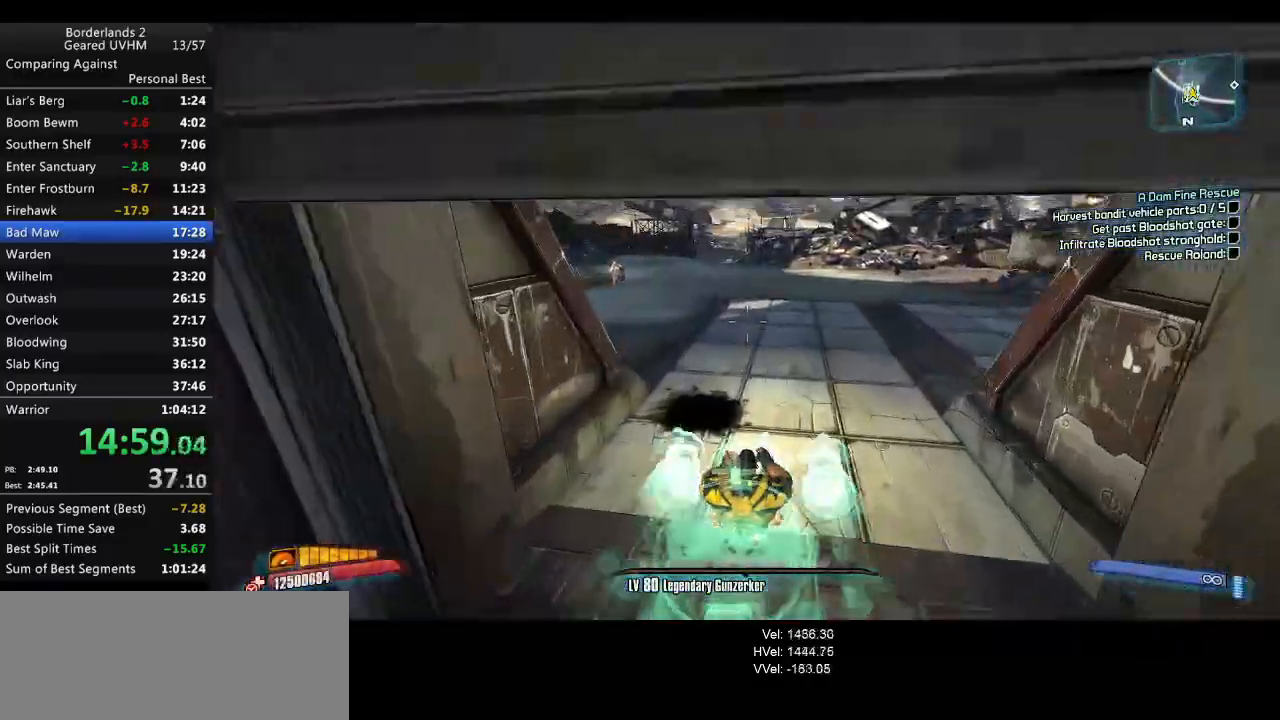
{"keys": ["w"], "mouse": [], "events": [[83, "g", "up"], [233, "f", "down"], [367, "f", "up"]]}
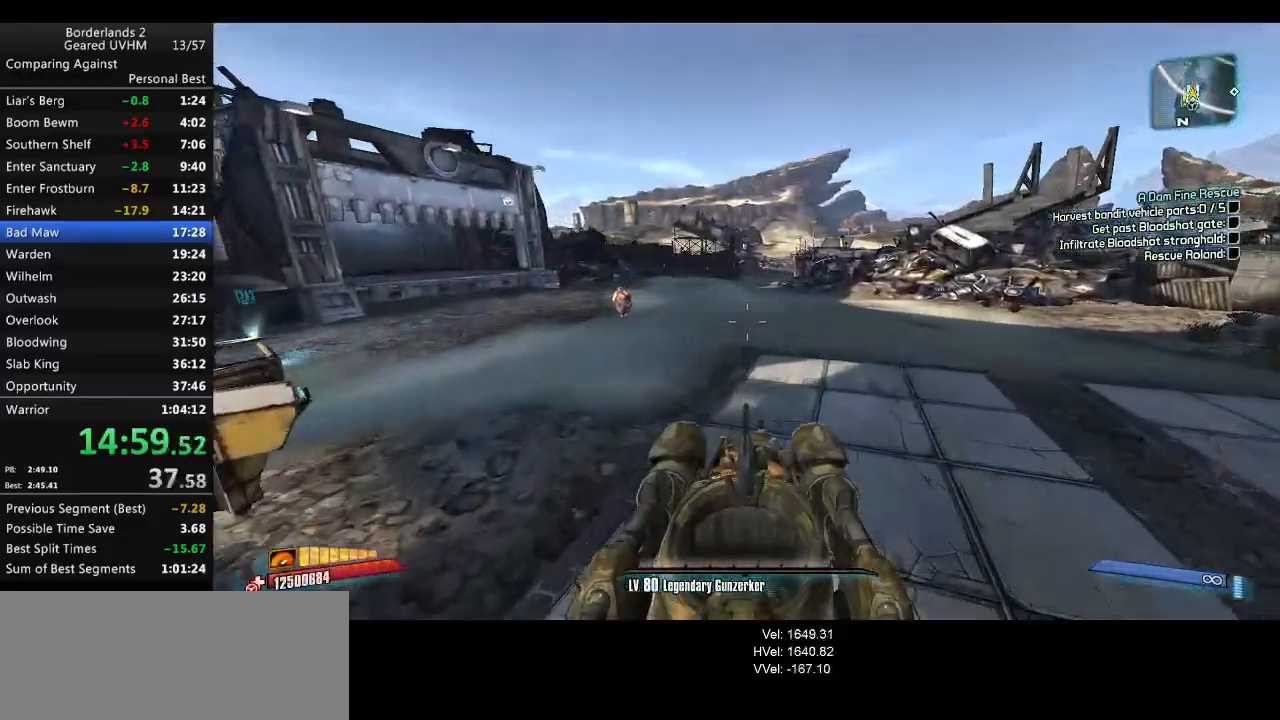
{"keys": ["w"], "mouse": [], "events": [[100, "f", "down"], [200, "f", "up"]]}
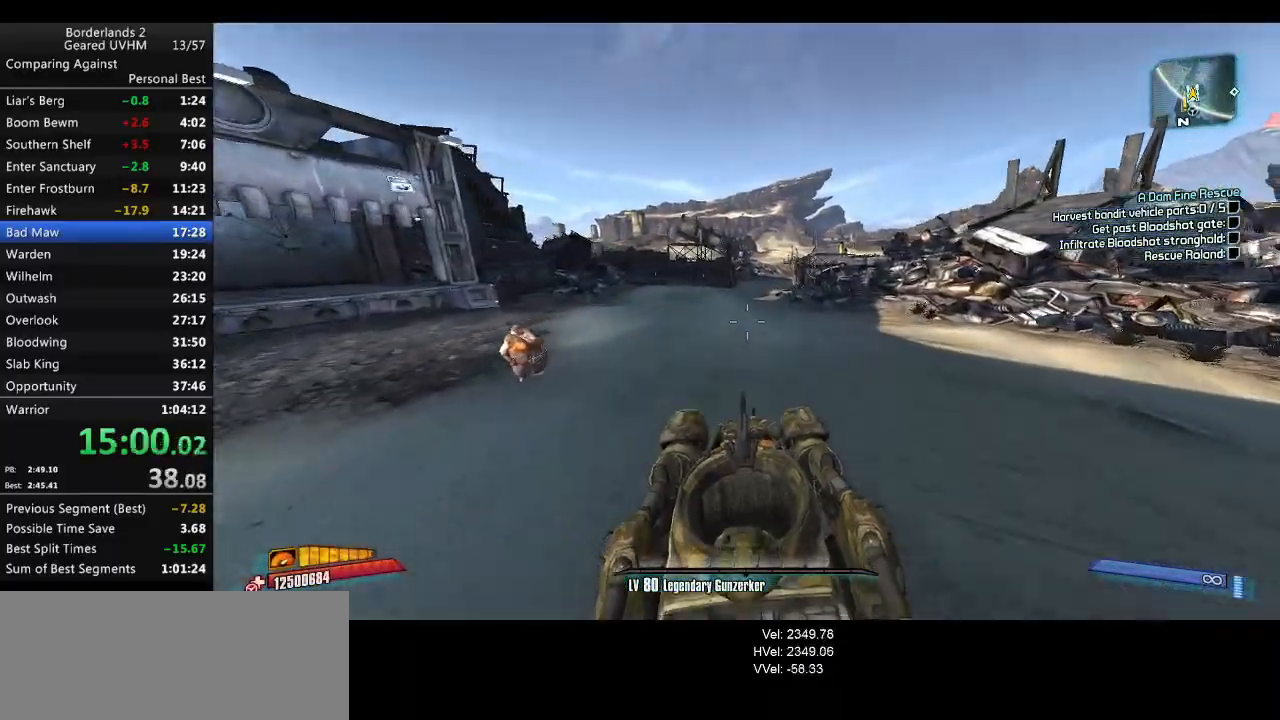
{"keys": ["w"], "mouse": [], "events": []}
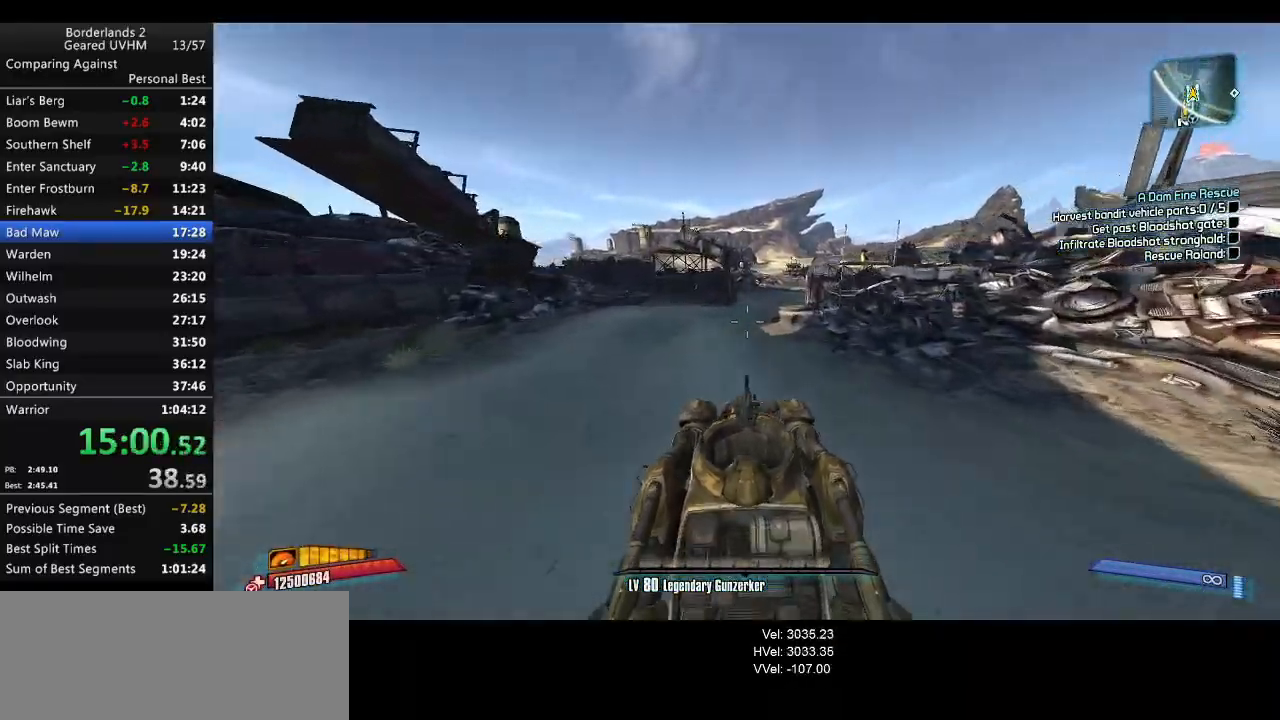
{"keys": ["w"], "mouse": [], "events": []}
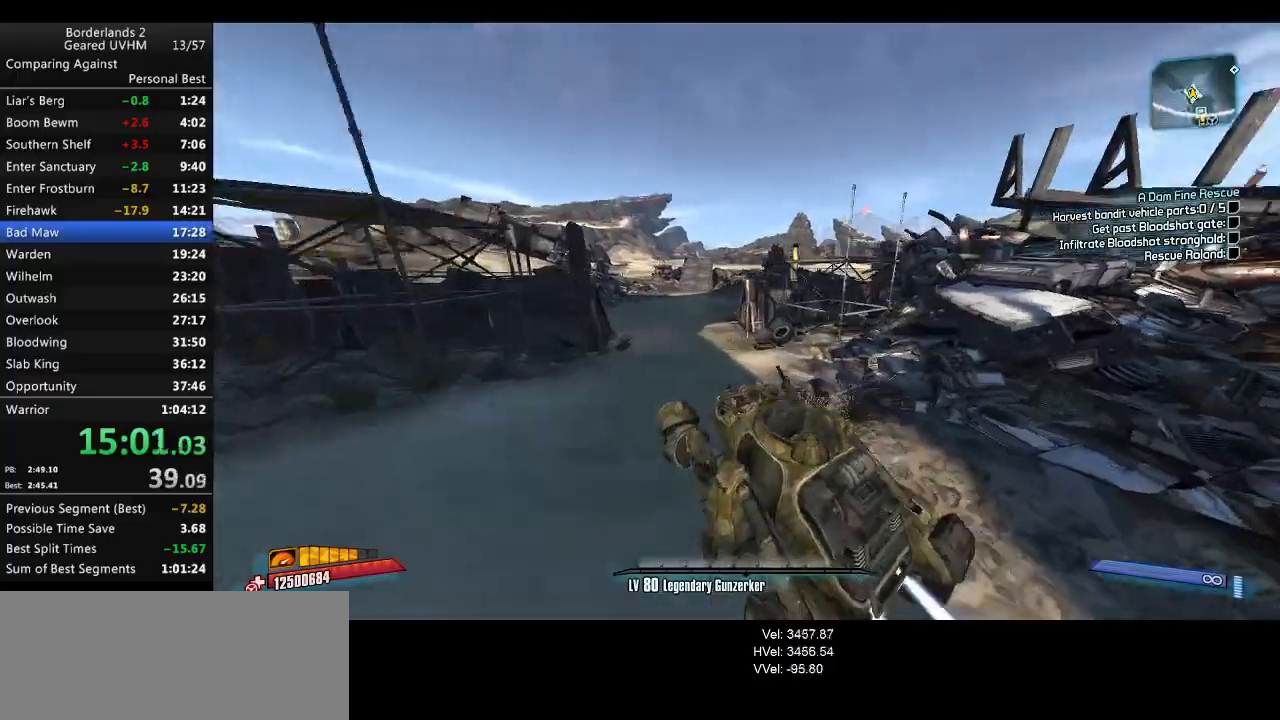
{"keys": ["w"], "mouse": [], "events": []}